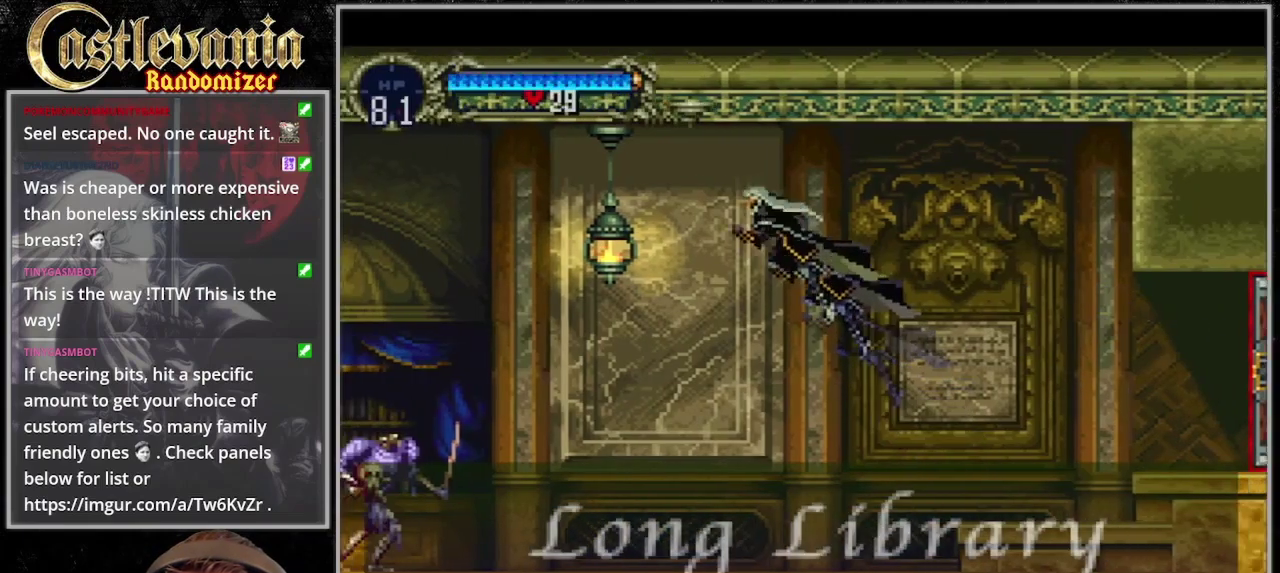
Gameplay with a controller (PlayStation layout); each line is a JSON object with the inputs held at the frame after it. "events" lists button and stick changes between this image and that frame as [ms after this image, input, new state], when the widget could be followed in between. Not read: CROSS DPAD_LEFT DPAD_UP L3 R3 START.
{"buttons": ["DPAD_DOWN"], "events": [[267, "DPAD_DOWN", "down"]]}
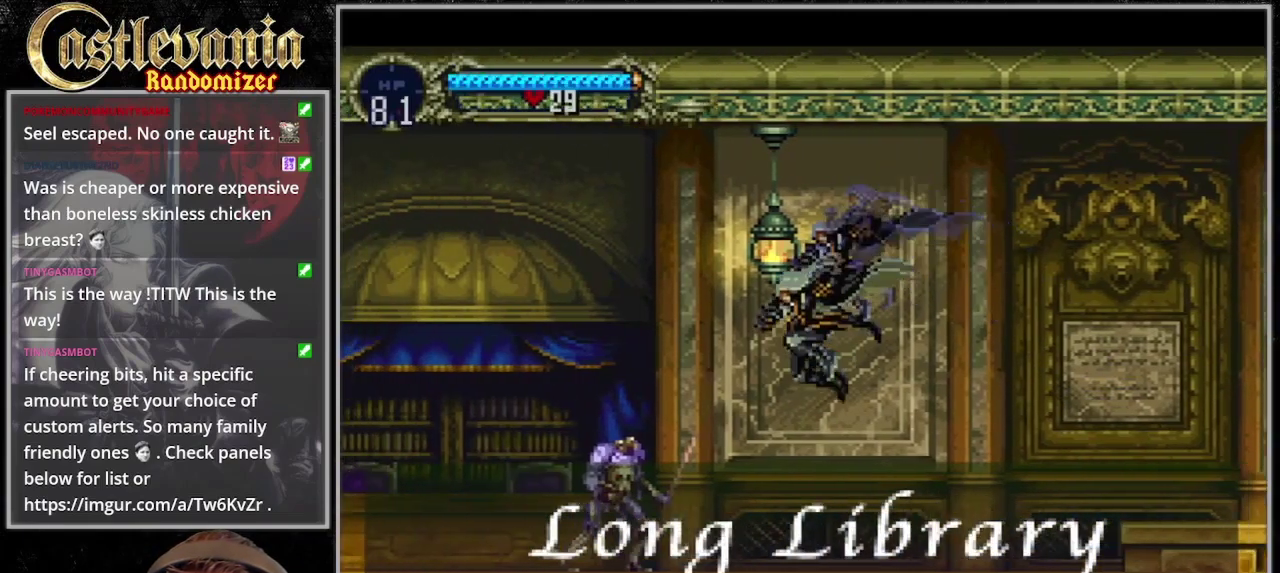
{"buttons": [], "events": [[33, "SQUARE", "down"], [167, "DPAD_DOWN", "up"], [200, "SQUARE", "up"]]}
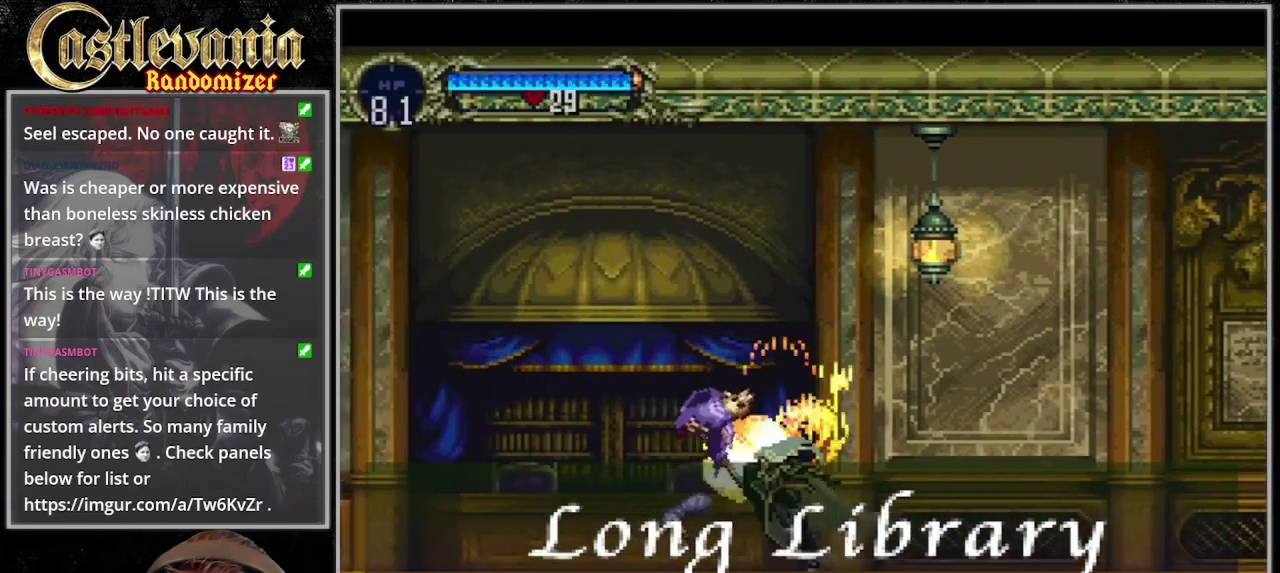
{"buttons": [], "events": []}
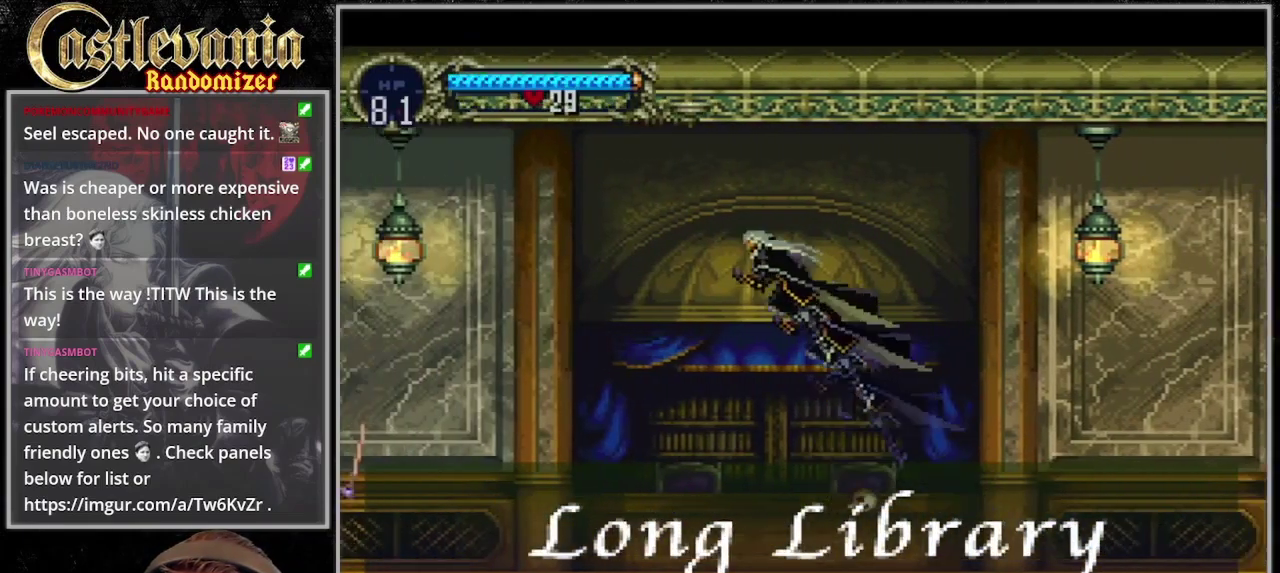
{"buttons": [], "events": []}
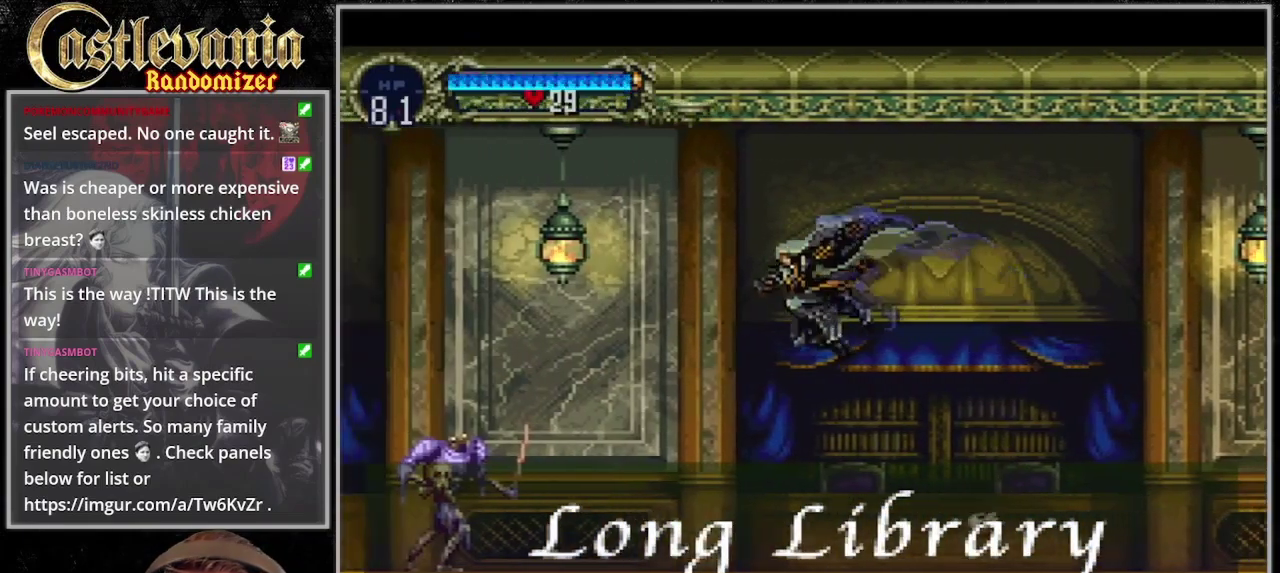
{"buttons": [], "events": [[67, "DPAD_DOWN", "down"], [233, "SQUARE", "down"], [300, "DPAD_DOWN", "up"], [333, "SQUARE", "up"]]}
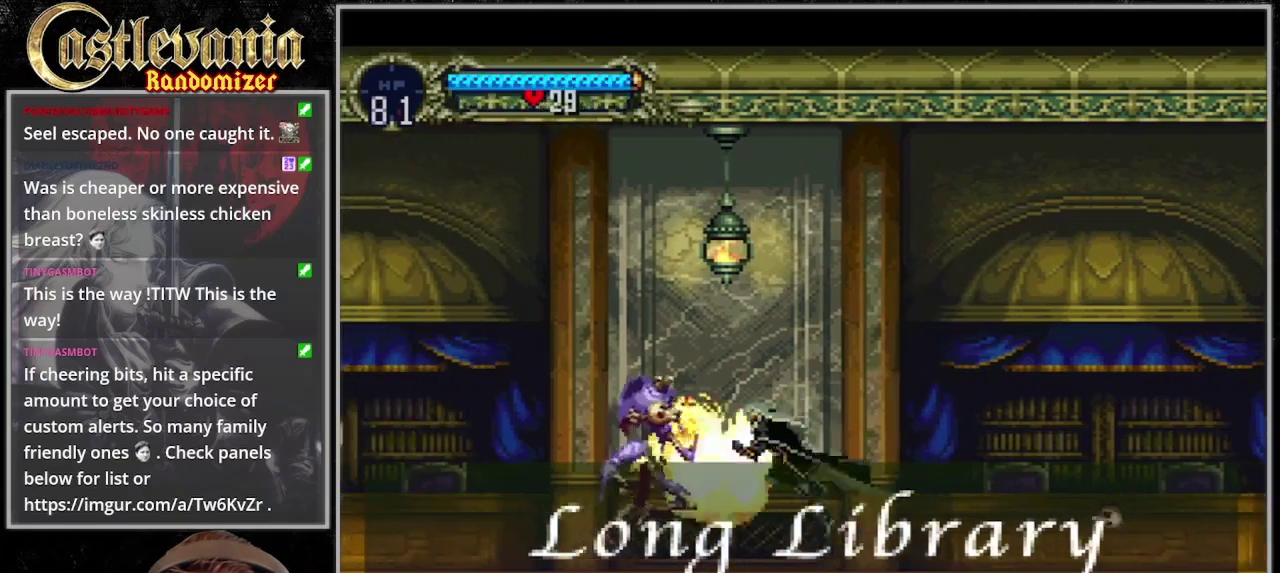
{"buttons": [], "events": []}
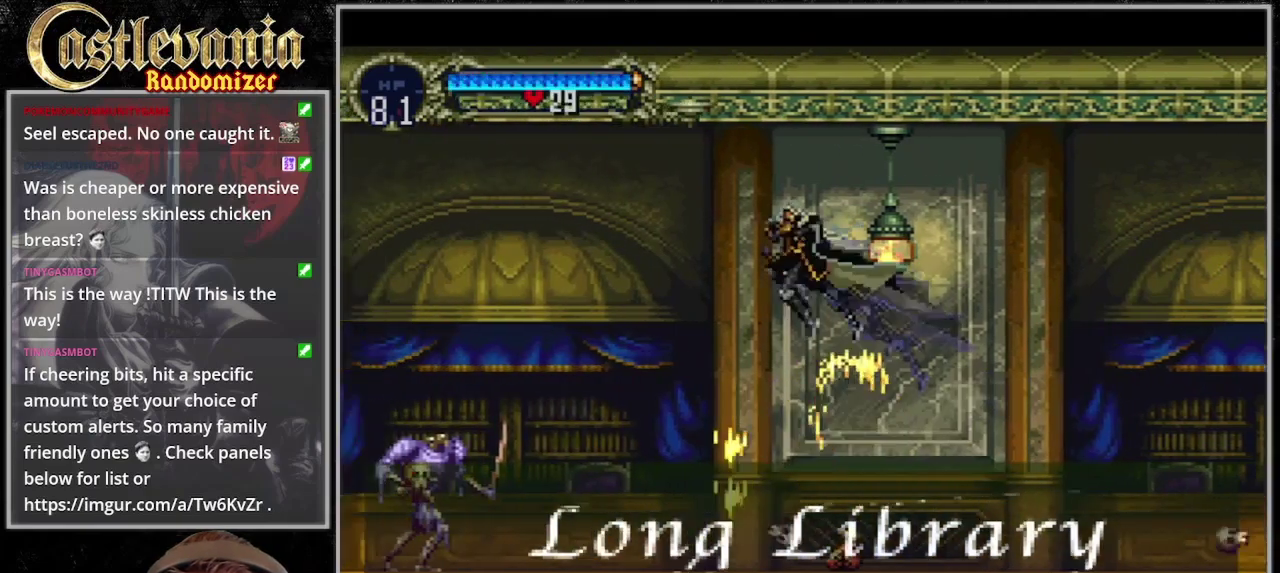
{"buttons": ["SQUARE", "DPAD_DOWN", "DPAD_RIGHT"], "events": [[267, "DPAD_DOWN", "down"], [433, "SQUARE", "down"], [500, "DPAD_RIGHT", "down"]]}
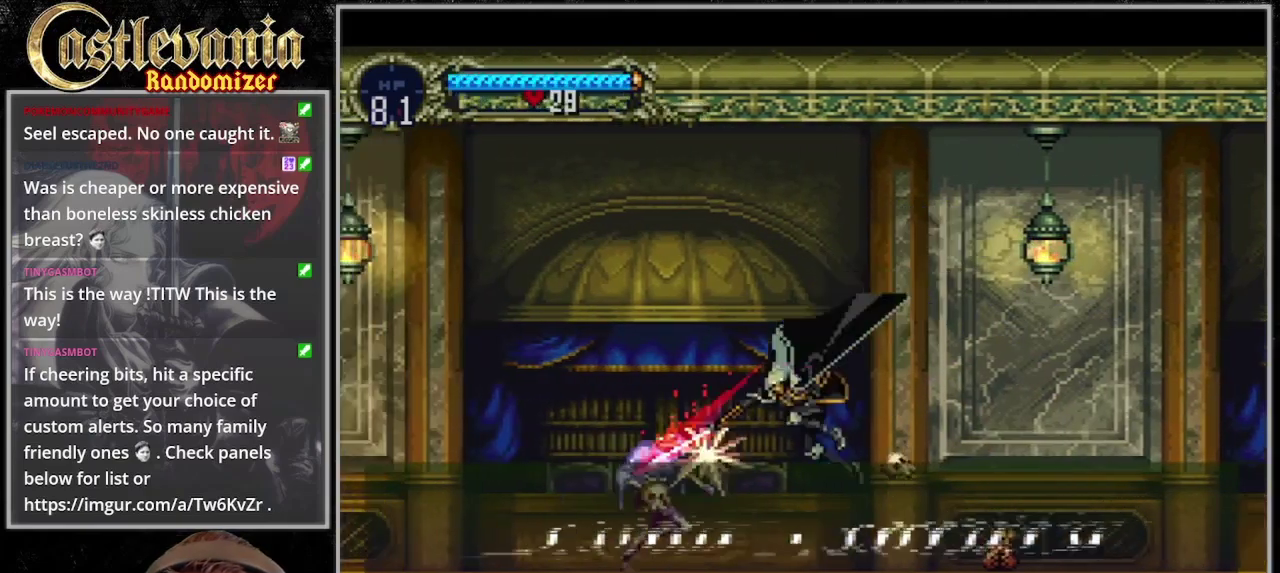
{"buttons": ["DPAD_RIGHT"], "events": [[67, "DPAD_DOWN", "up"], [67, "SQUARE", "up"]]}
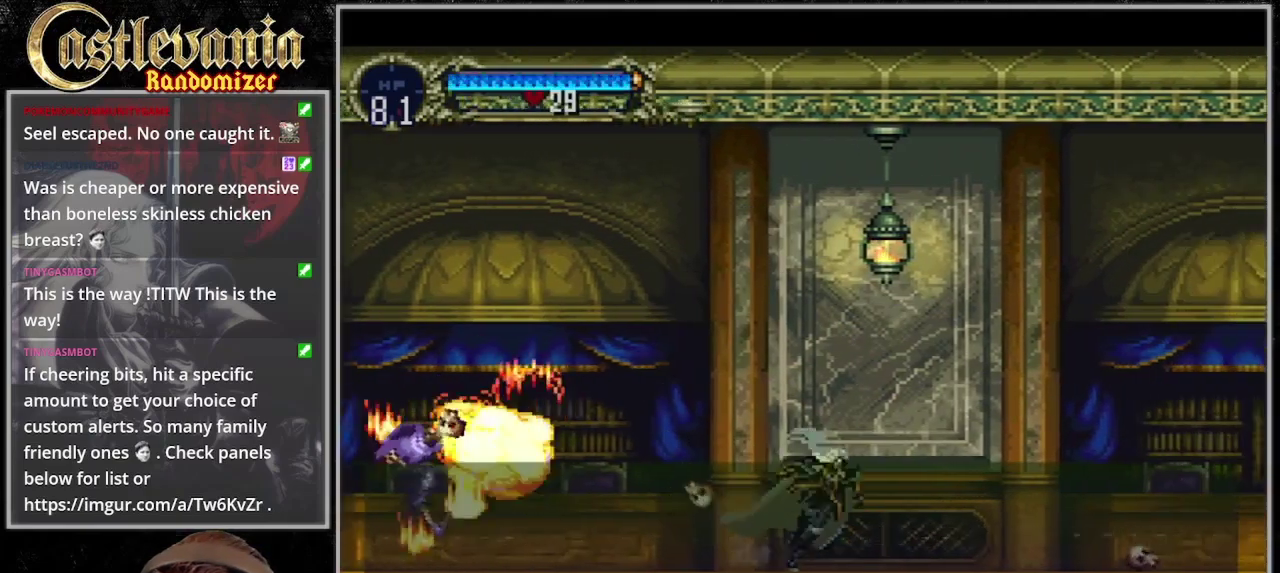
{"buttons": [], "events": [[100, "TRIANGLE", "down"], [133, "DPAD_RIGHT", "up"], [267, "TRIANGLE", "up"]]}
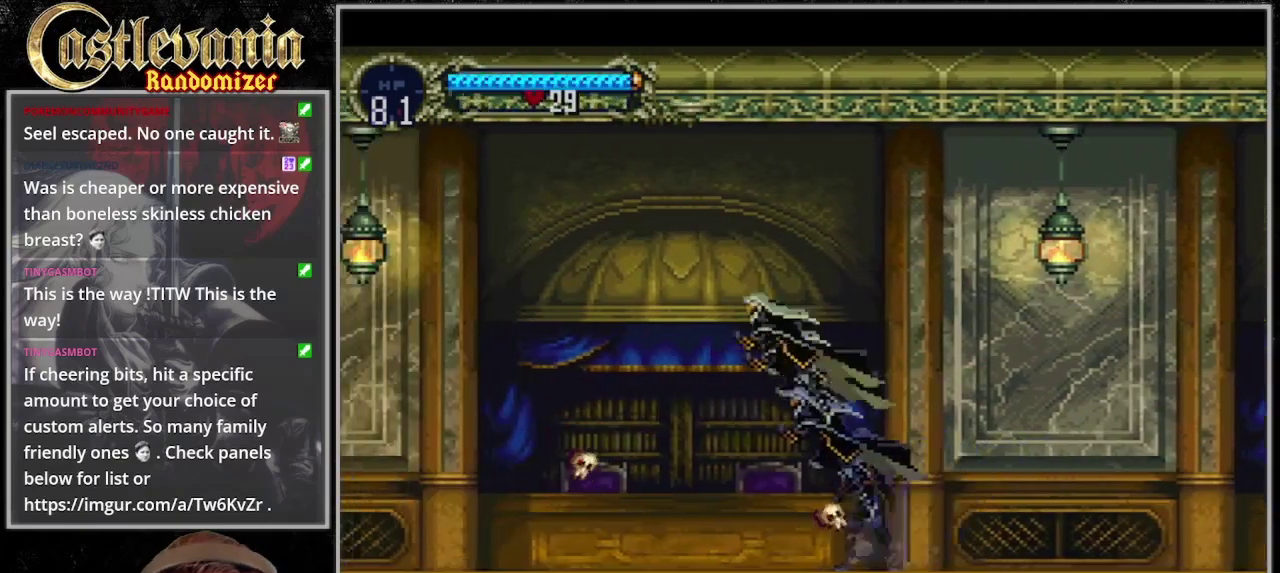
{"buttons": [], "events": []}
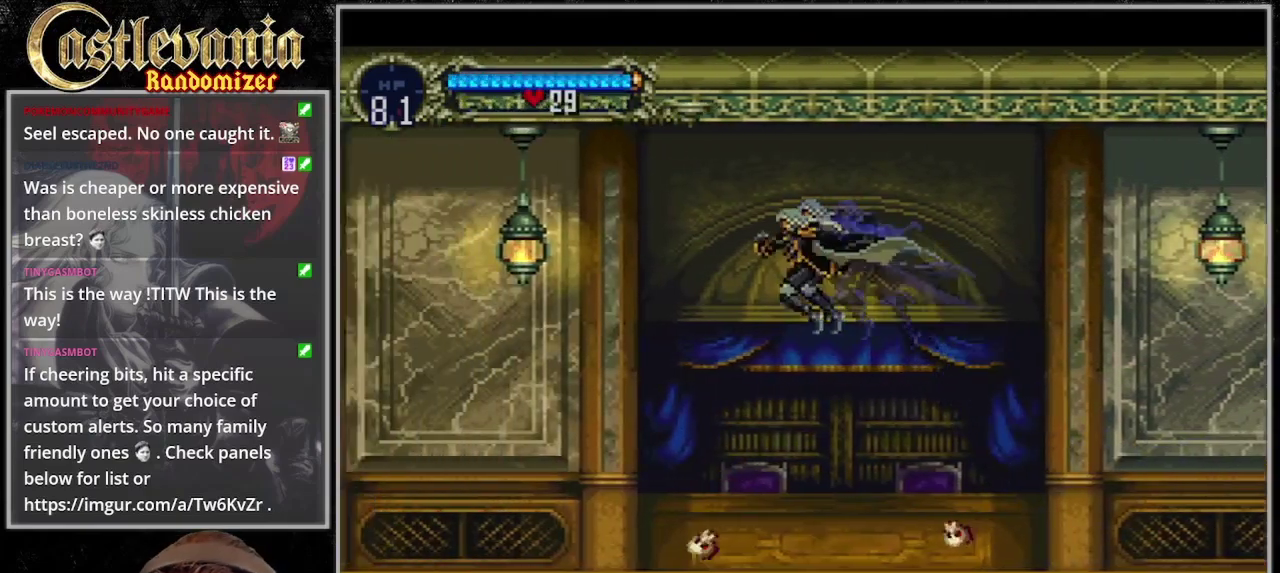
{"buttons": [], "events": [[133, "SQUARE", "down"], [300, "SQUARE", "up"]]}